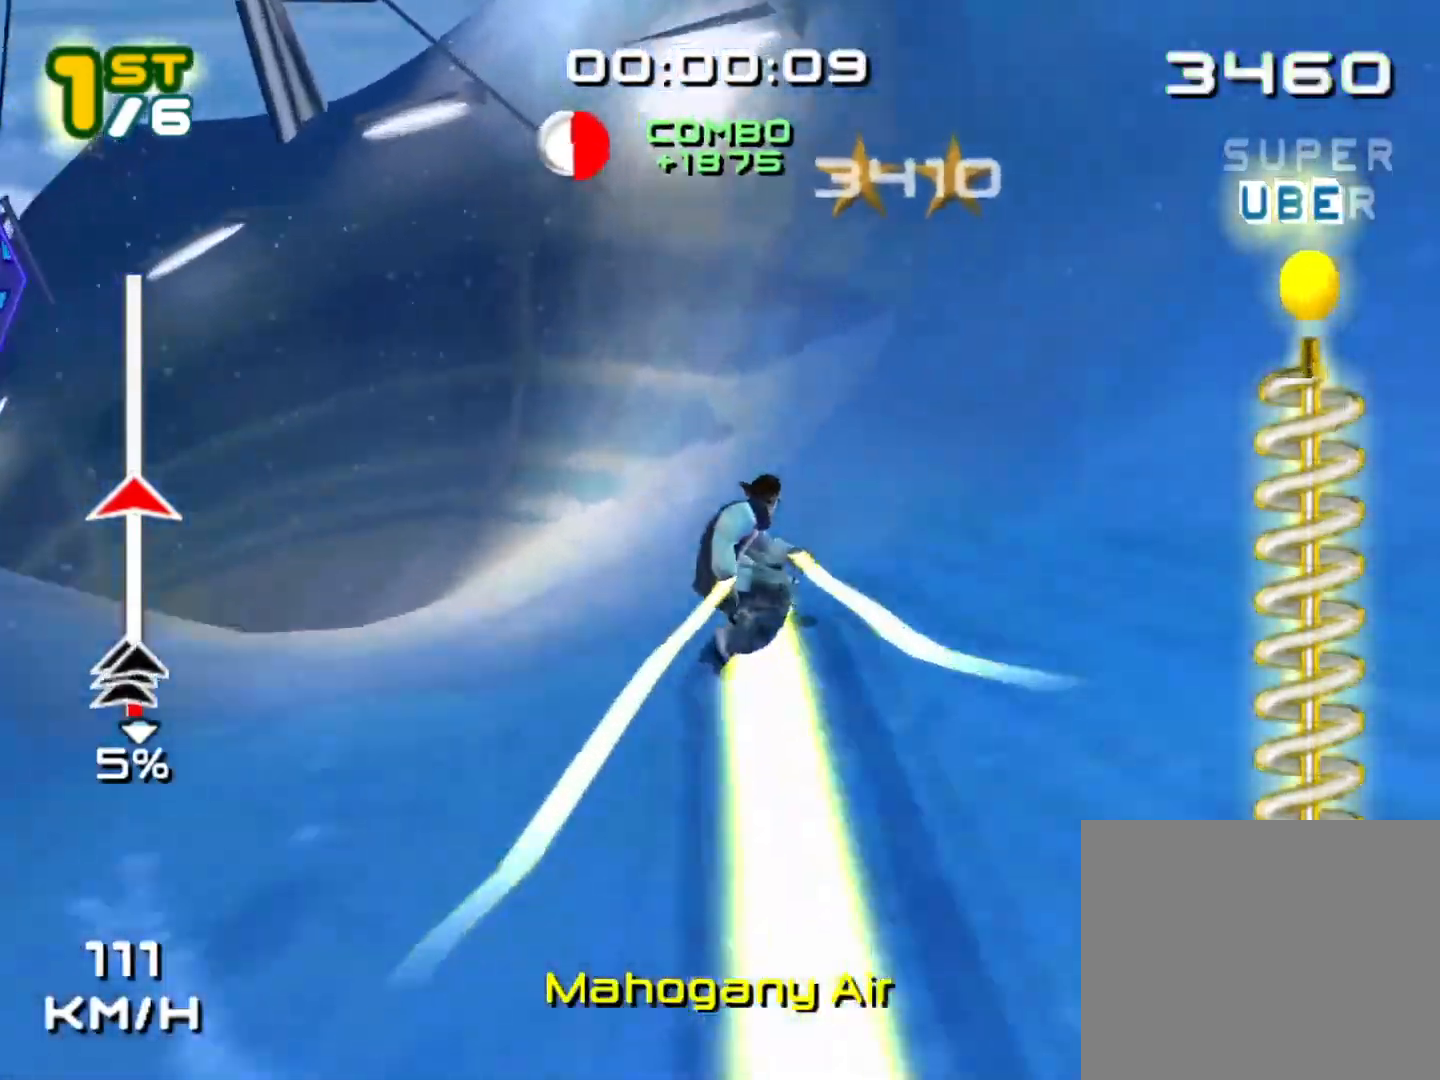
Gameplay with a controller (Nintendo layout); each line is a JSON object with the inputs held at the frame after it. "events" lists button and stick changes between this image and that frame as [ms after this image, input, new state], when the widget could be followed in between. Not read: L2 L3 R1 R2 R3 SELECT Z right_stick.
{"buttons": ["B"], "left_stick": "up", "events": [[200, "left_stick", "up-right"], [300, "left_stick", "up"]]}
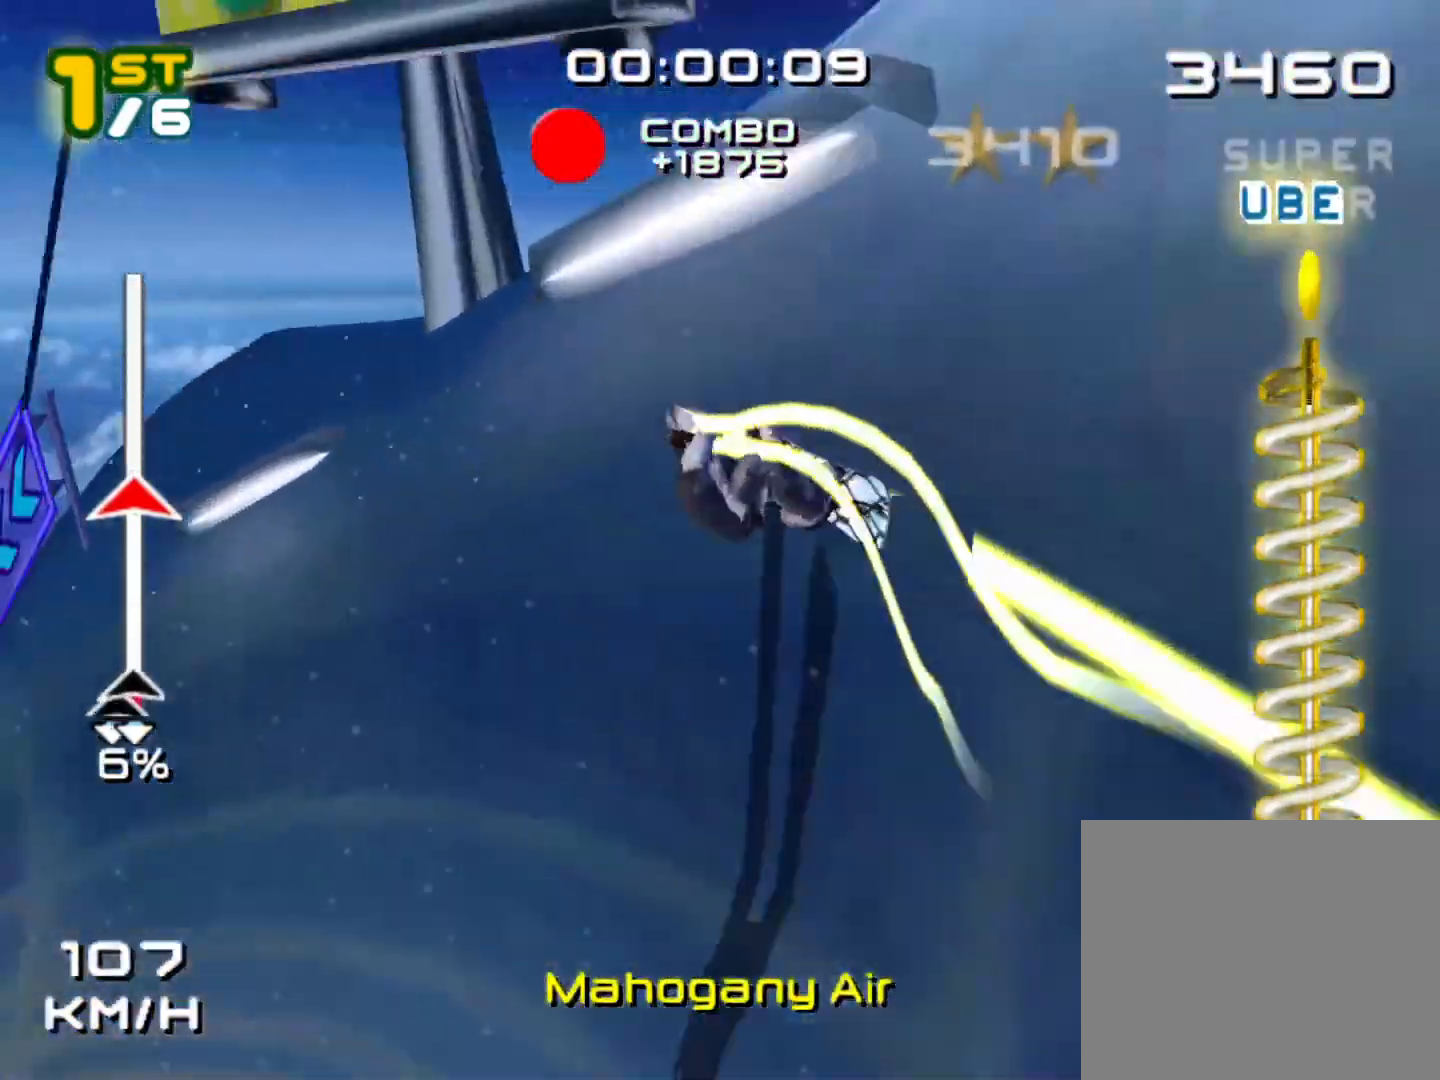
{"buttons": ["B"], "left_stick": "up-right", "events": [[217, "left_stick", "up-right"]]}
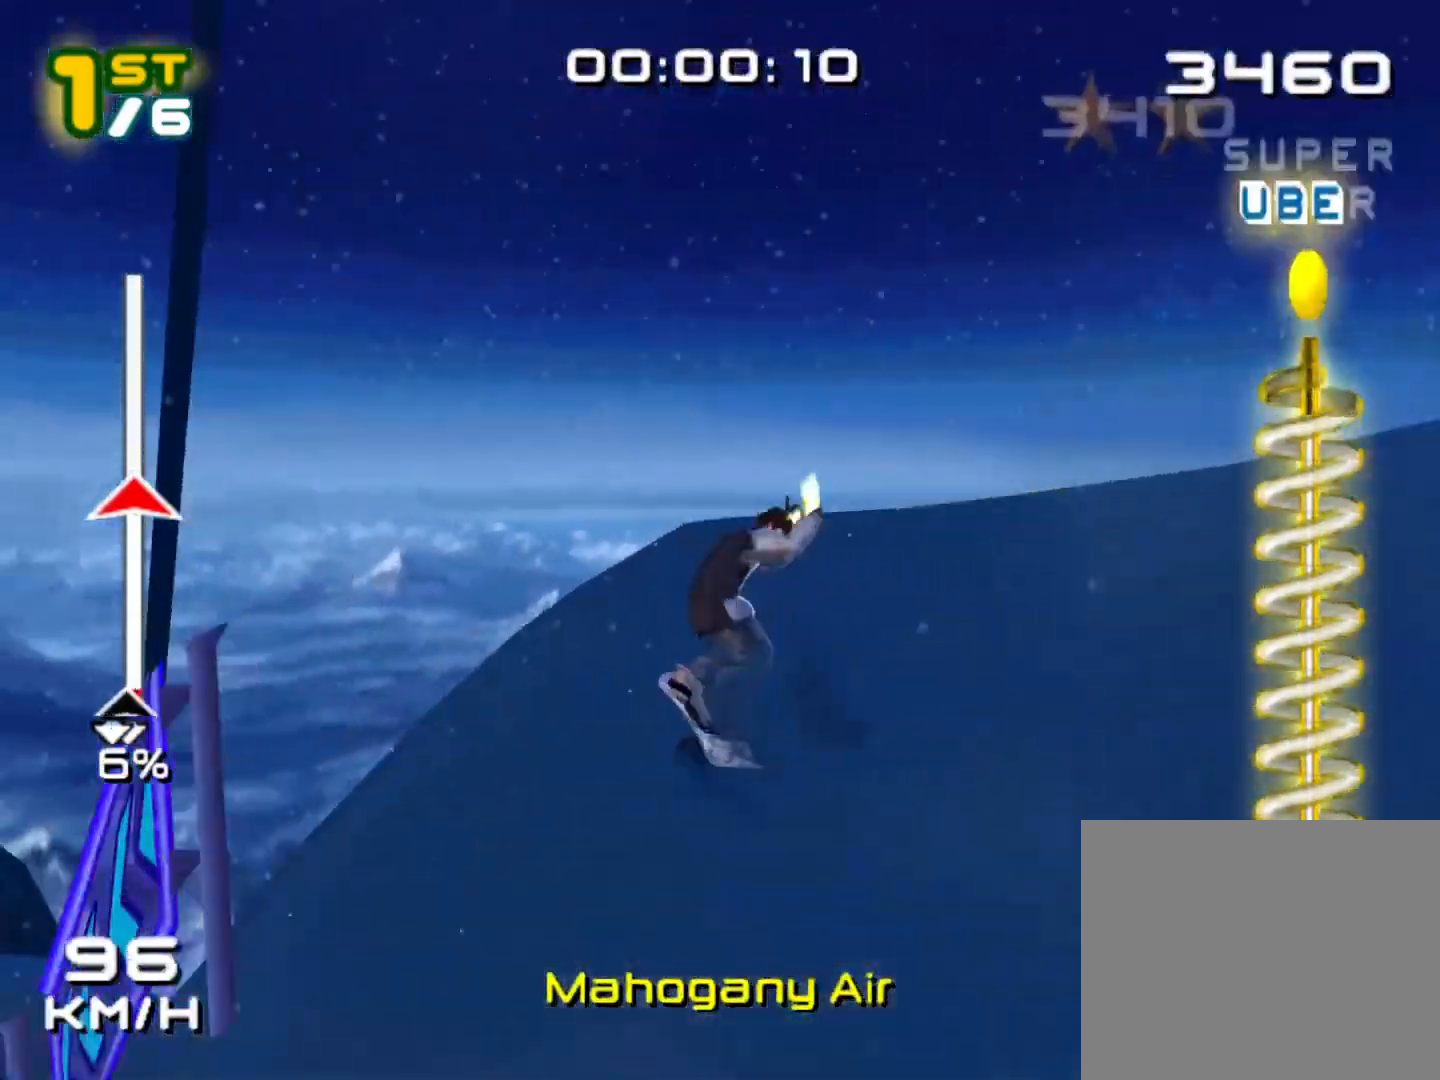
{"buttons": ["B"], "left_stick": "center", "events": [[133, "A", "down"], [417, "A", "up"], [483, "left_stick", "center"]]}
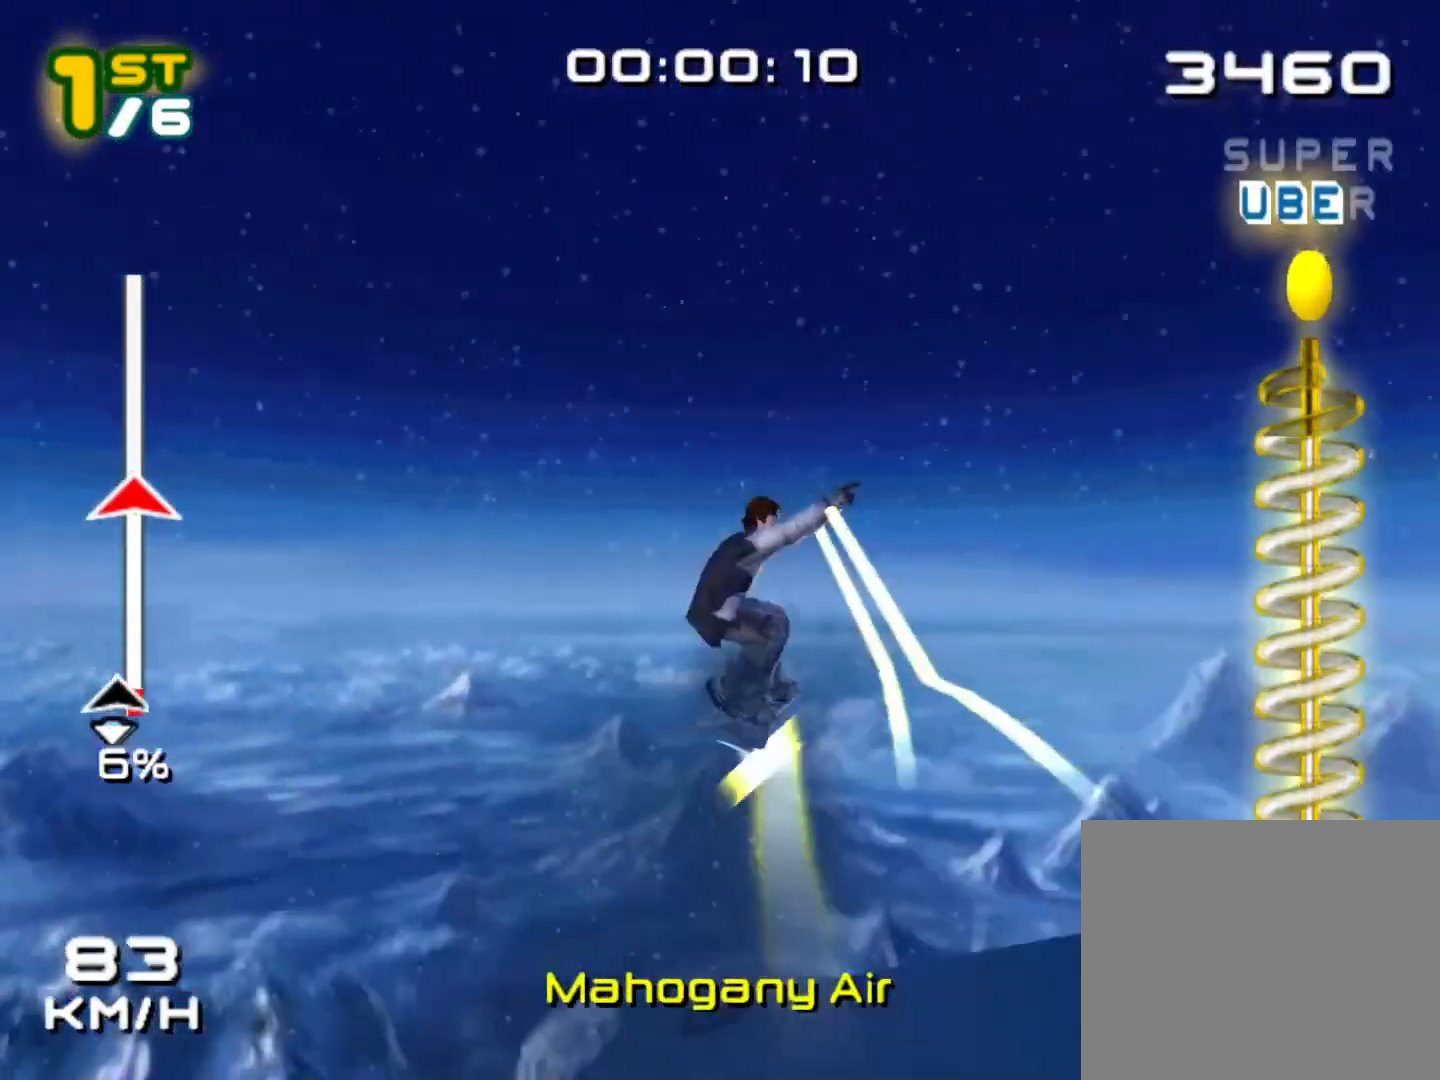
{"buttons": ["B"], "left_stick": "center", "events": []}
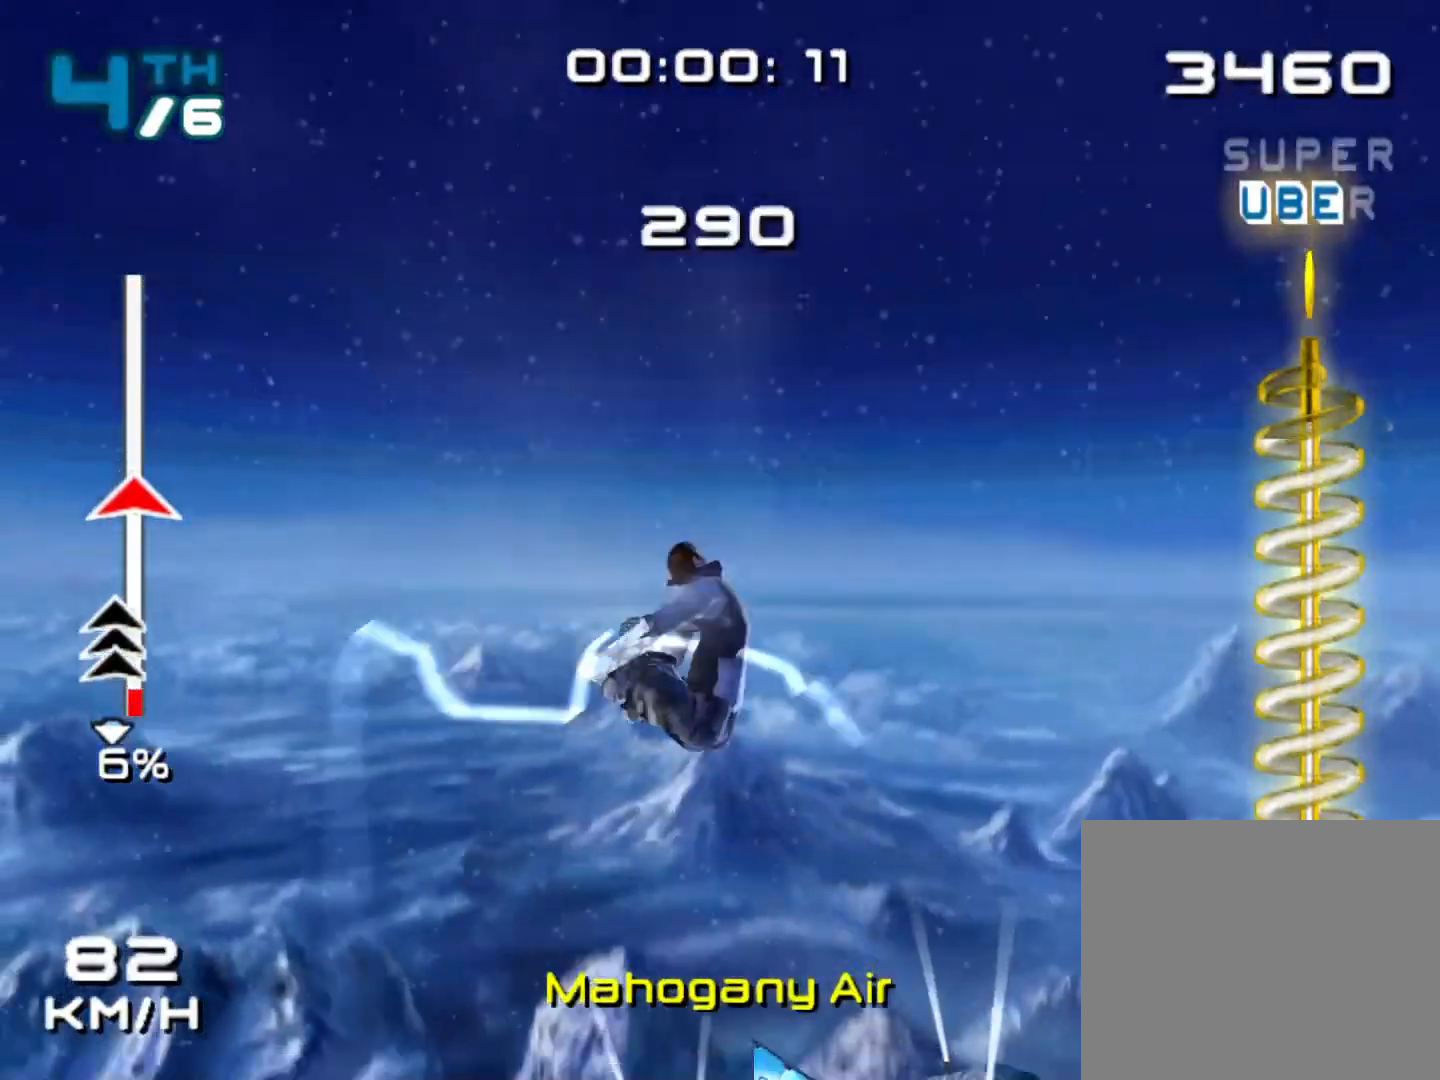
{"buttons": ["B"], "left_stick": "center", "events": [[33, "B", "up"], [367, "B", "down"]]}
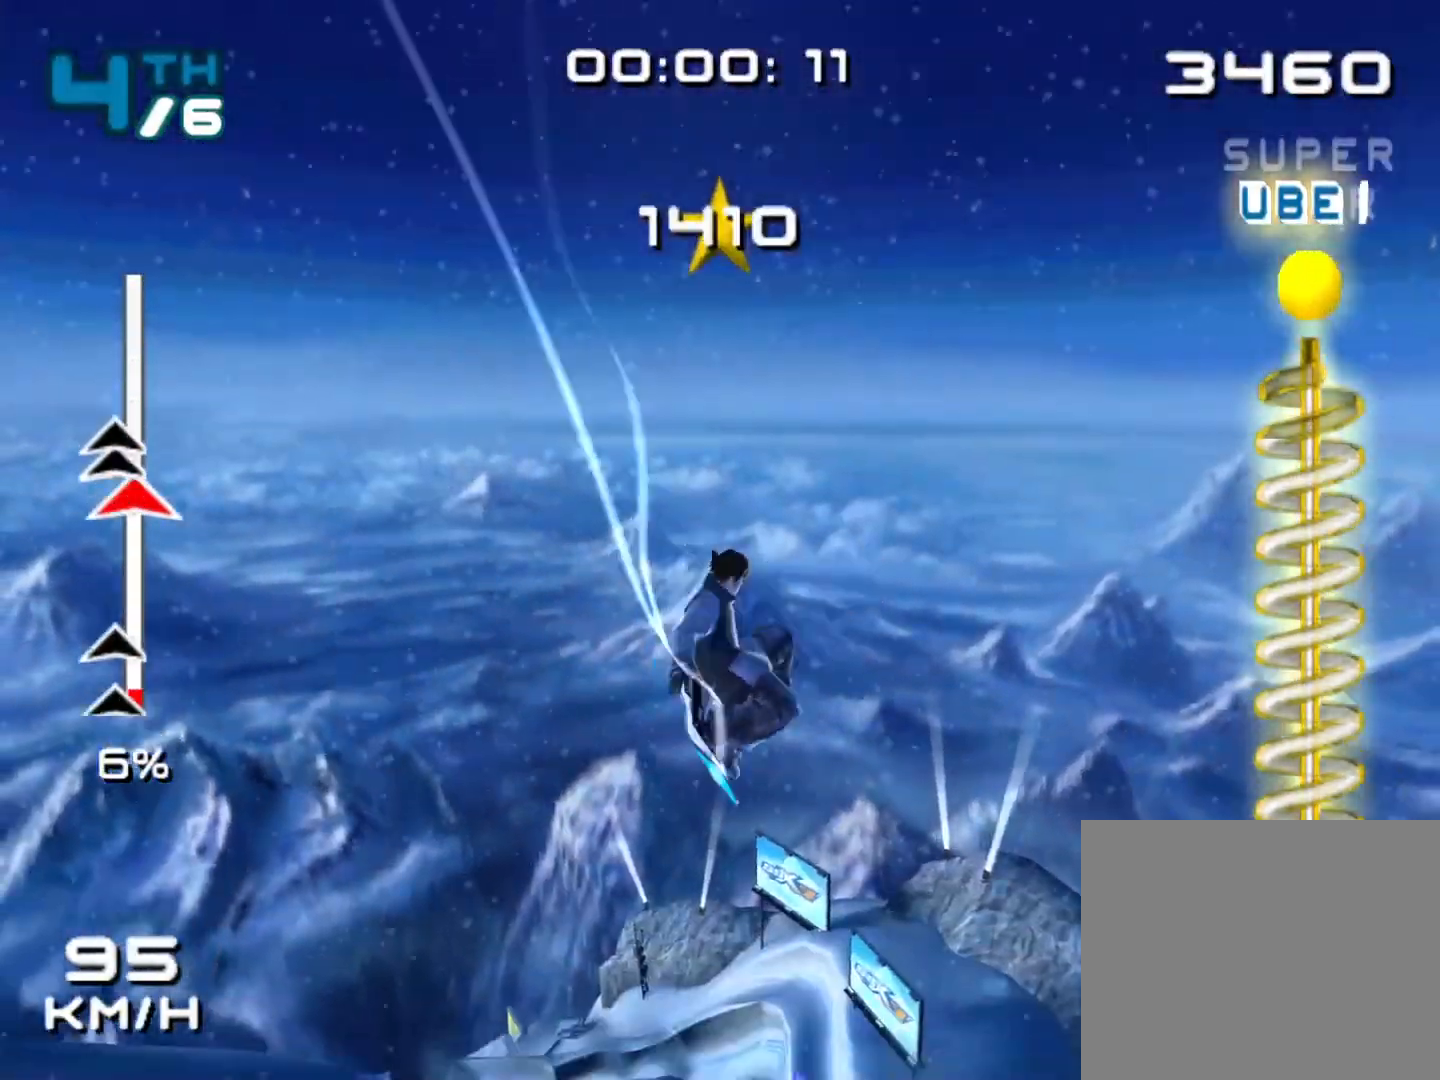
{"buttons": [], "left_stick": "center", "events": [[217, "B", "up"]]}
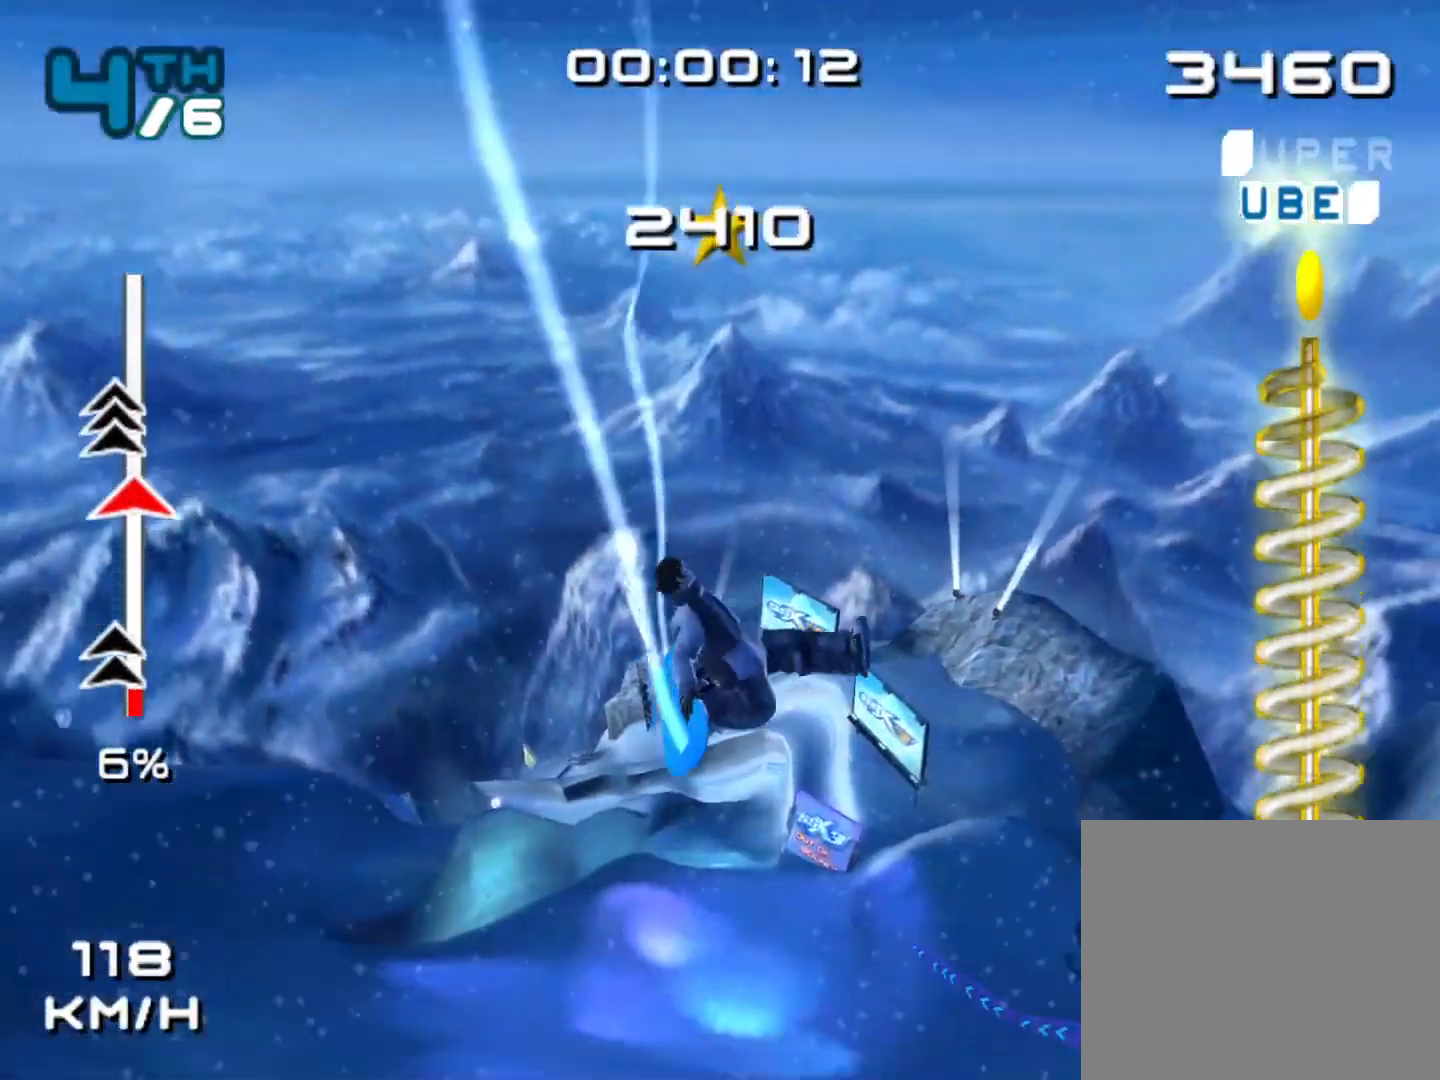
{"buttons": [], "left_stick": "center", "events": [[50, "B", "down"], [417, "B", "up"]]}
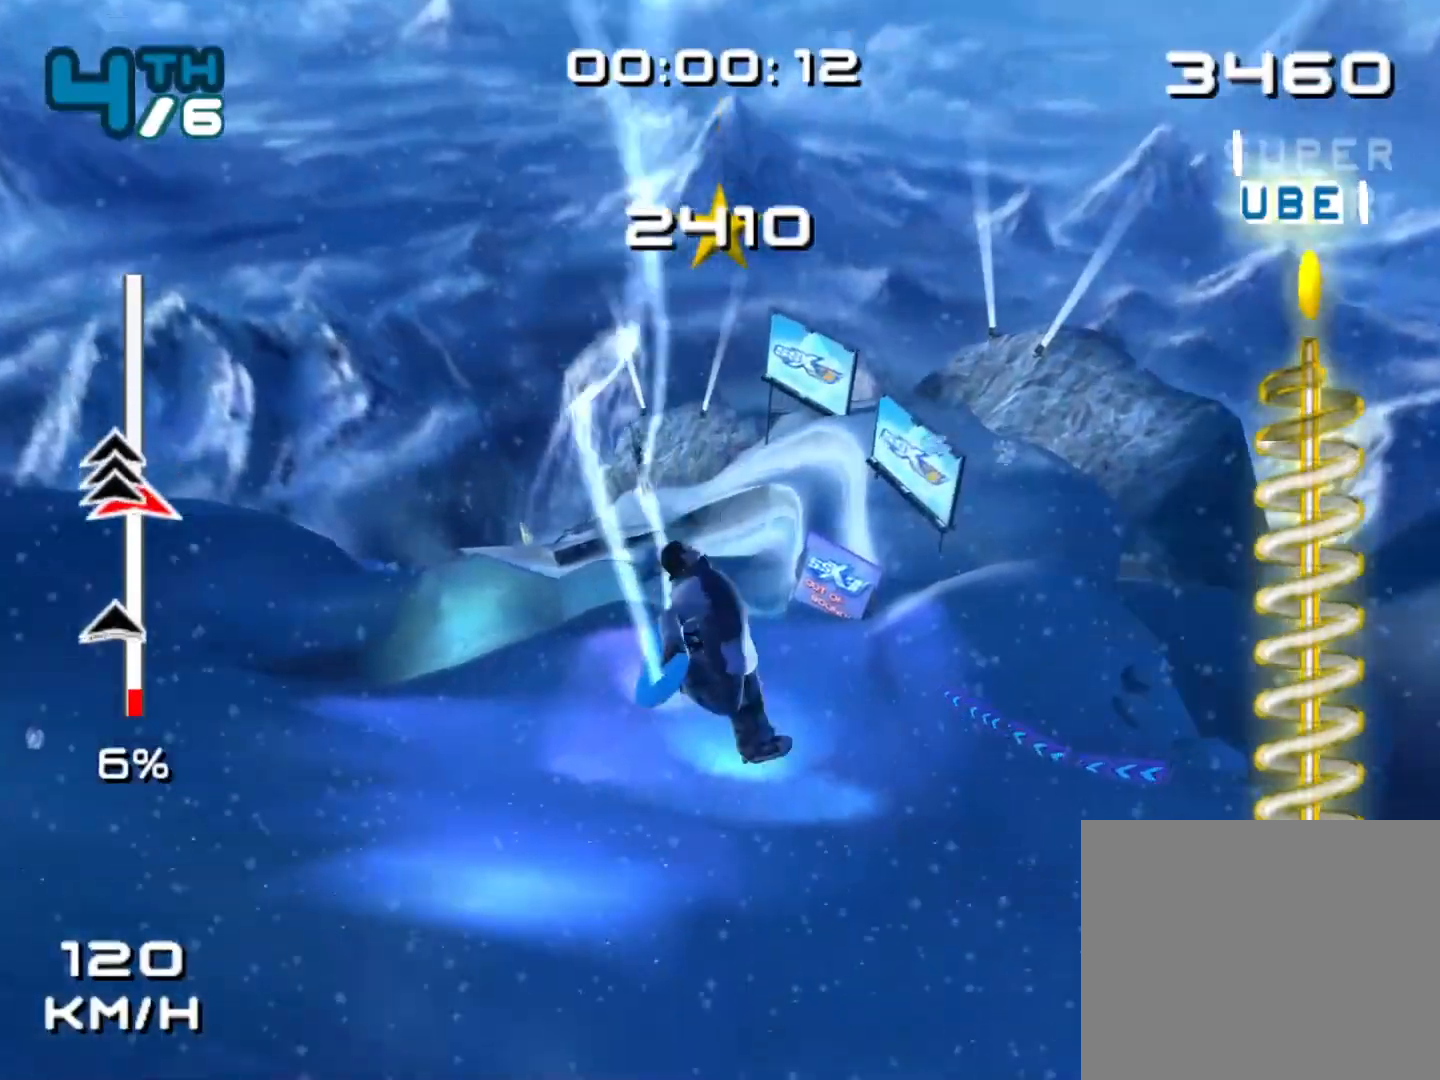
{"buttons": [], "left_stick": "center", "events": []}
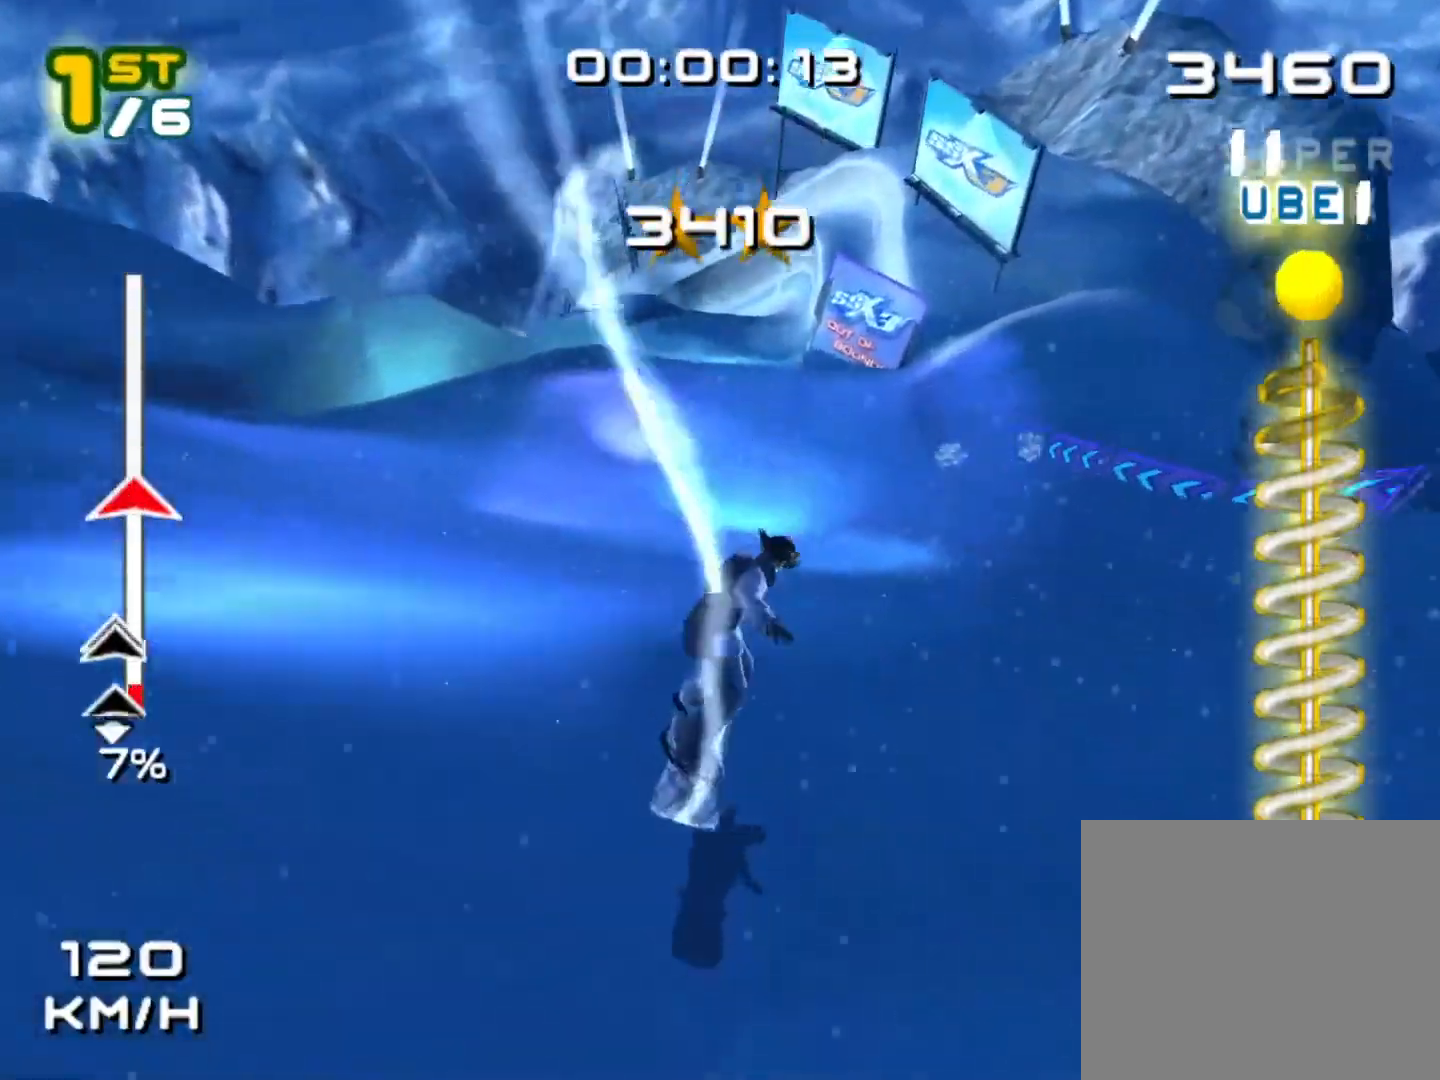
{"buttons": ["B"], "left_stick": "up-right", "events": [[83, "left_stick", "right"], [133, "left_stick", "up-right"], [217, "B", "down"]]}
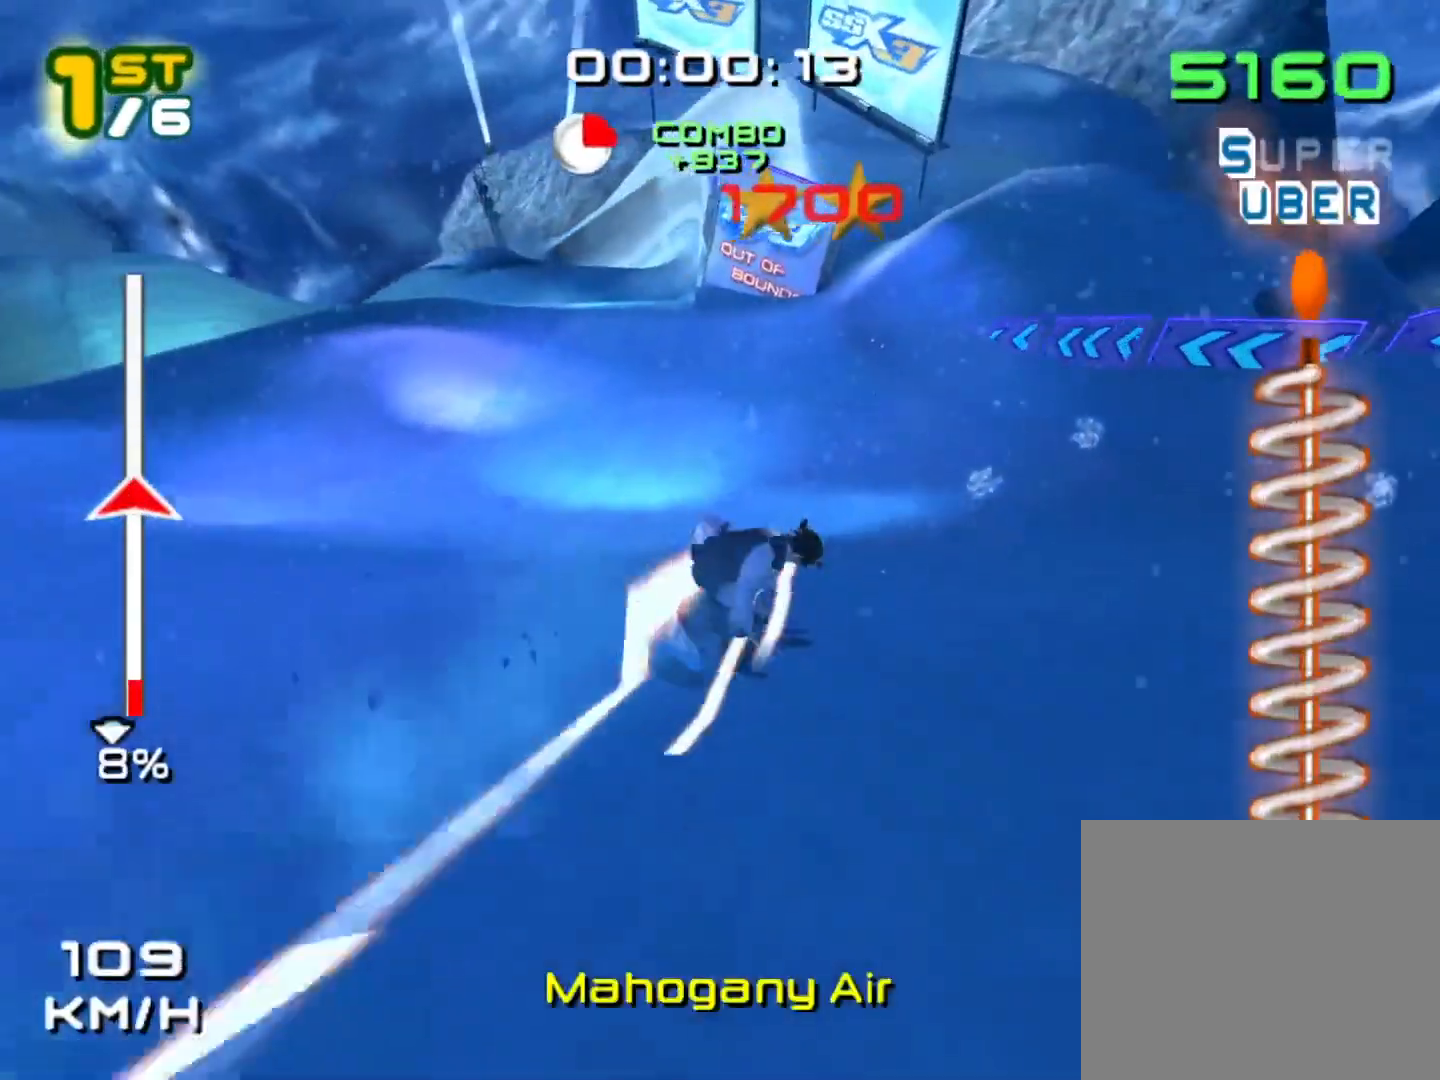
{"buttons": ["B"], "left_stick": "up", "events": [[183, "left_stick", "up"]]}
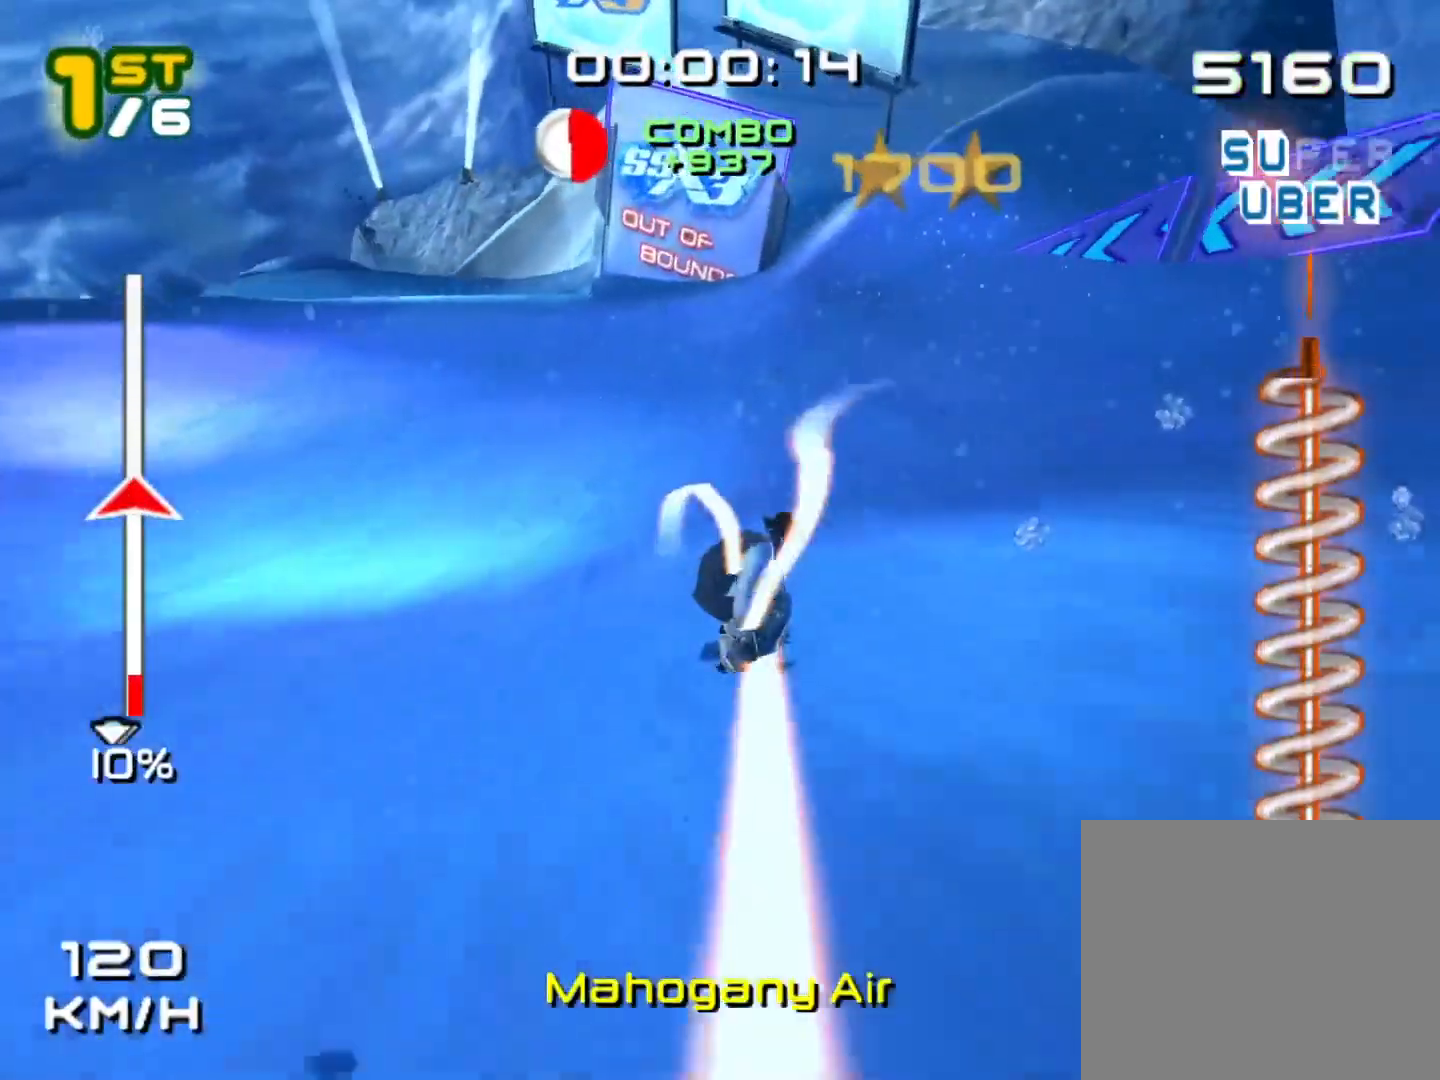
{"buttons": ["B"], "left_stick": "up"}
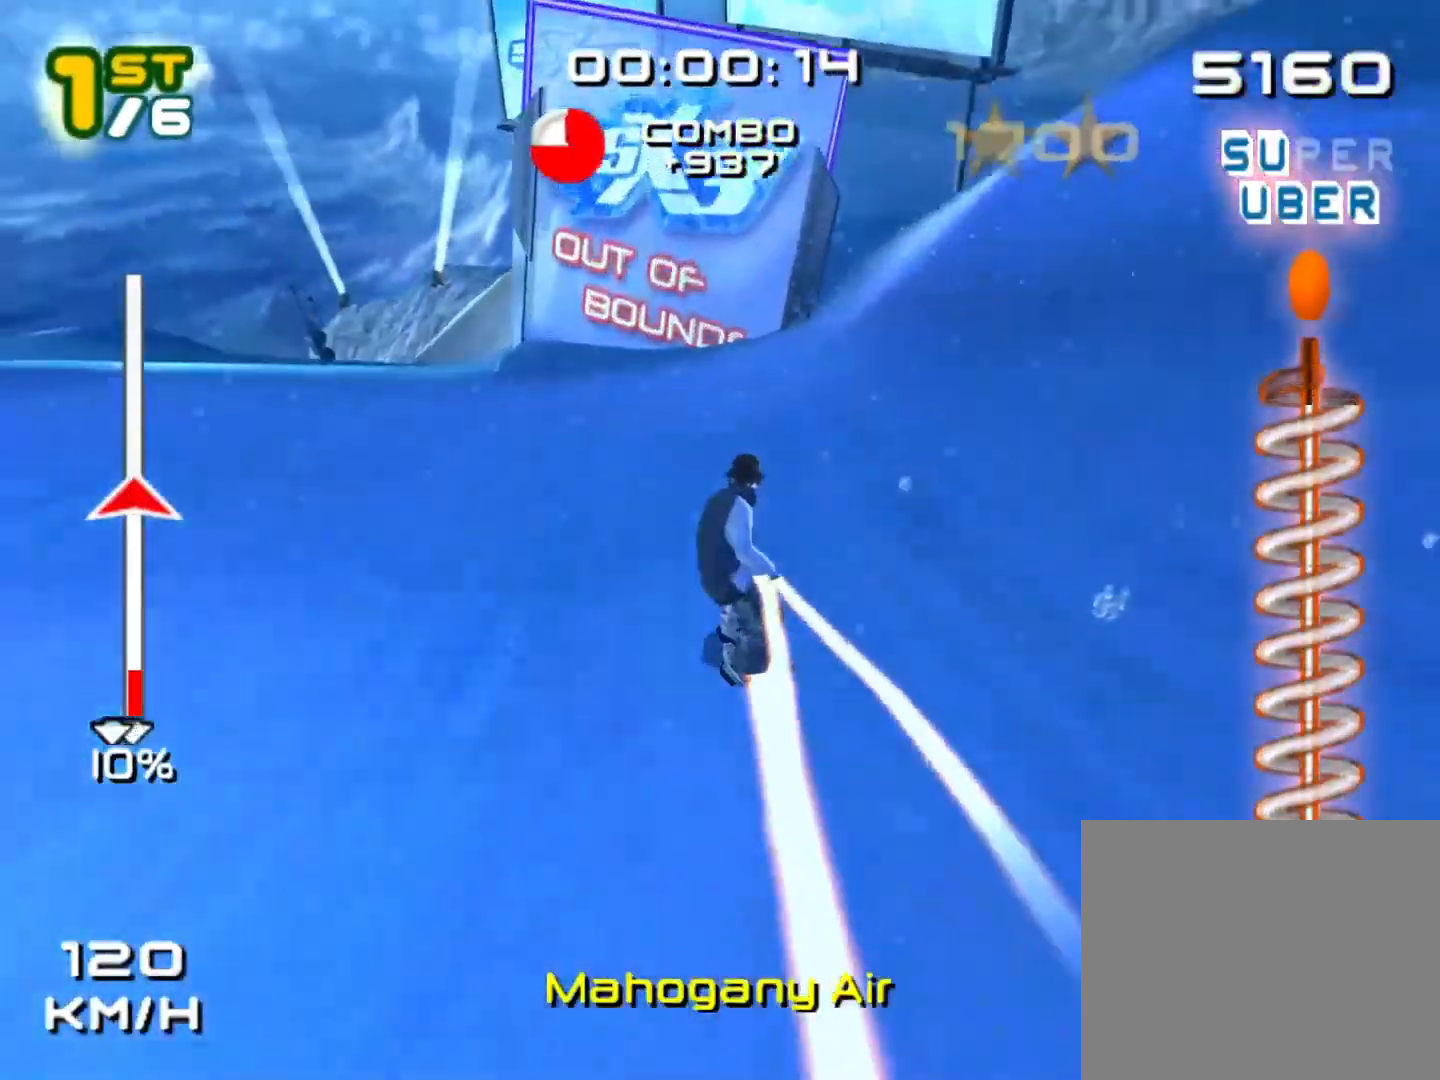
{"buttons": [], "left_stick": "left", "events": [[100, "left_stick", "up-left"], [117, "B", "up"], [483, "left_stick", "left"]]}
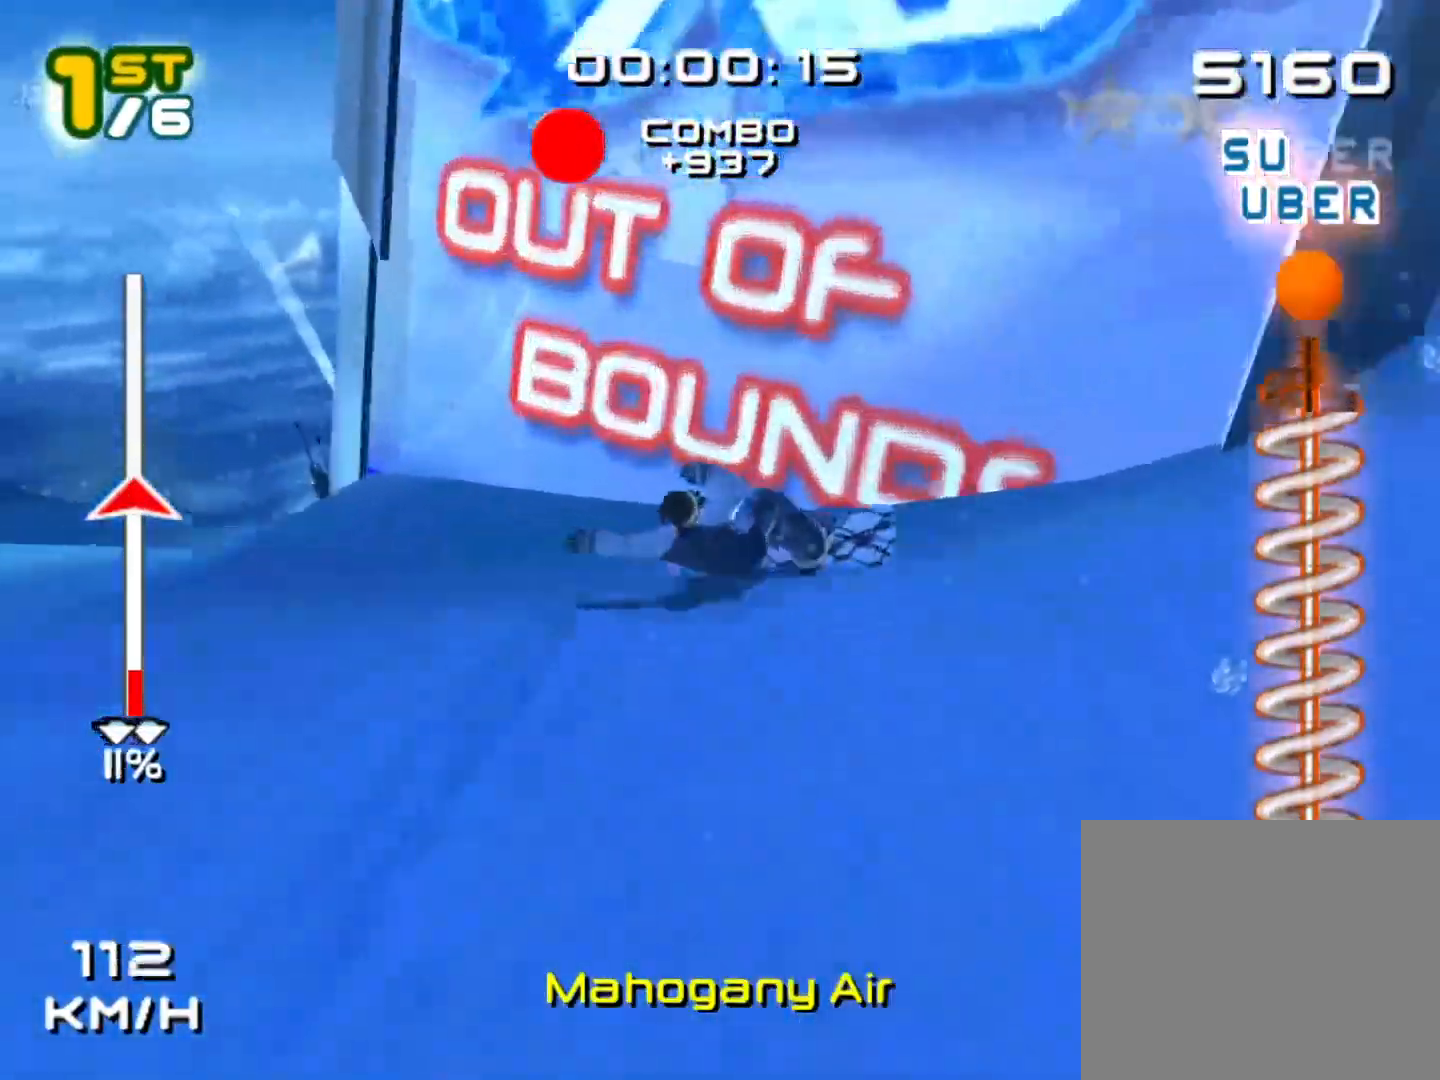
{"buttons": [], "left_stick": "center", "events": [[267, "left_stick", "center"]]}